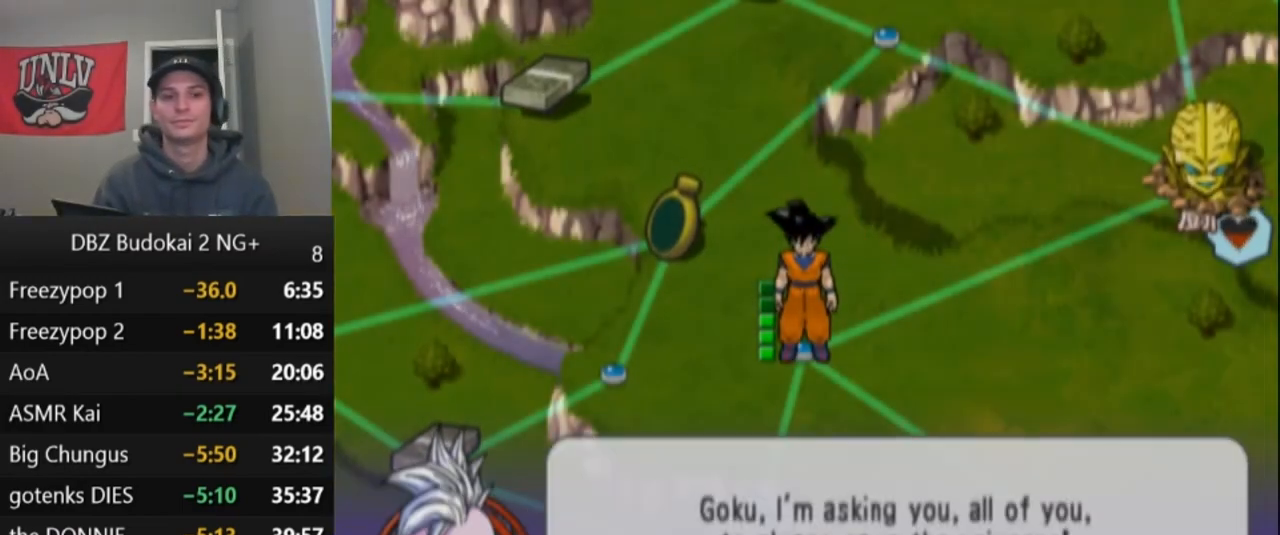
Gameplay with a controller (PlayStation layout); each line is a JSON object with the inputs held at the frame after it. "events" lists button and stick changes between this image and that frame as [ms after this image, input, new state], when the widget could be followed in between. Not read: right_stick.
{"buttons": ["START"], "left_stick": "center"}
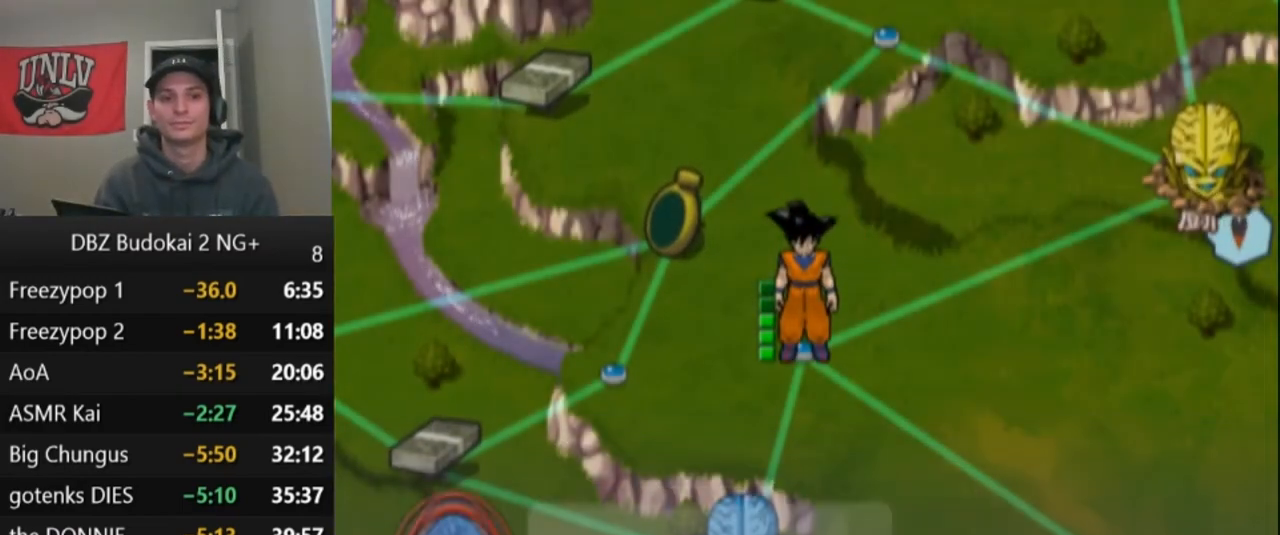
{"buttons": ["START"], "left_stick": "center", "events": [[66, "START", "up"], [133, "START", "down"], [200, "START", "up"], [300, "START", "down"], [367, "START", "up"], [433, "START", "down"]]}
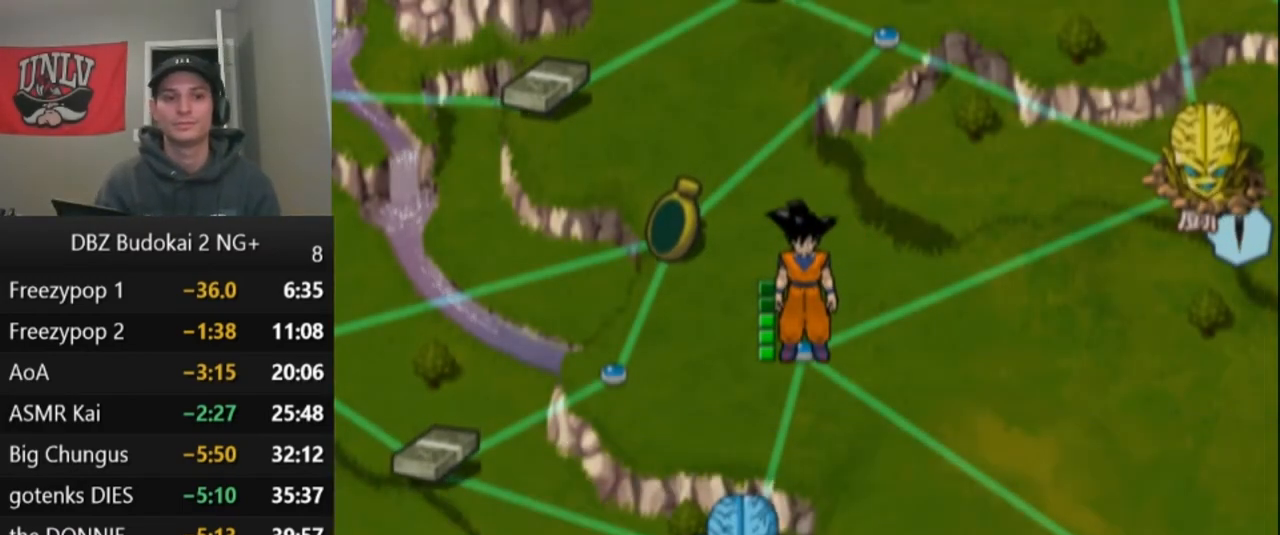
{"buttons": [], "left_stick": "center", "events": [[33, "START", "up"], [100, "START", "down"], [200, "START", "up"]]}
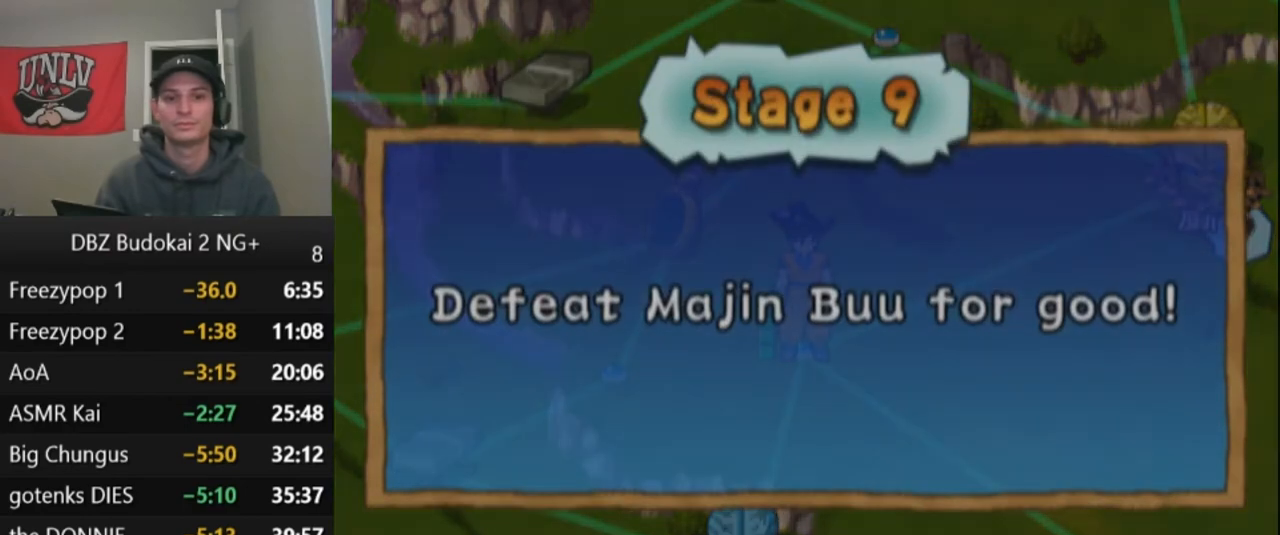
{"buttons": ["CROSS"], "left_stick": "center", "events": [[100, "CROSS", "down"], [166, "CROSS", "up"], [233, "CROSS", "down"], [300, "CROSS", "up"], [367, "CROSS", "down"], [433, "CROSS", "up"], [467, "CROSS", "down"]]}
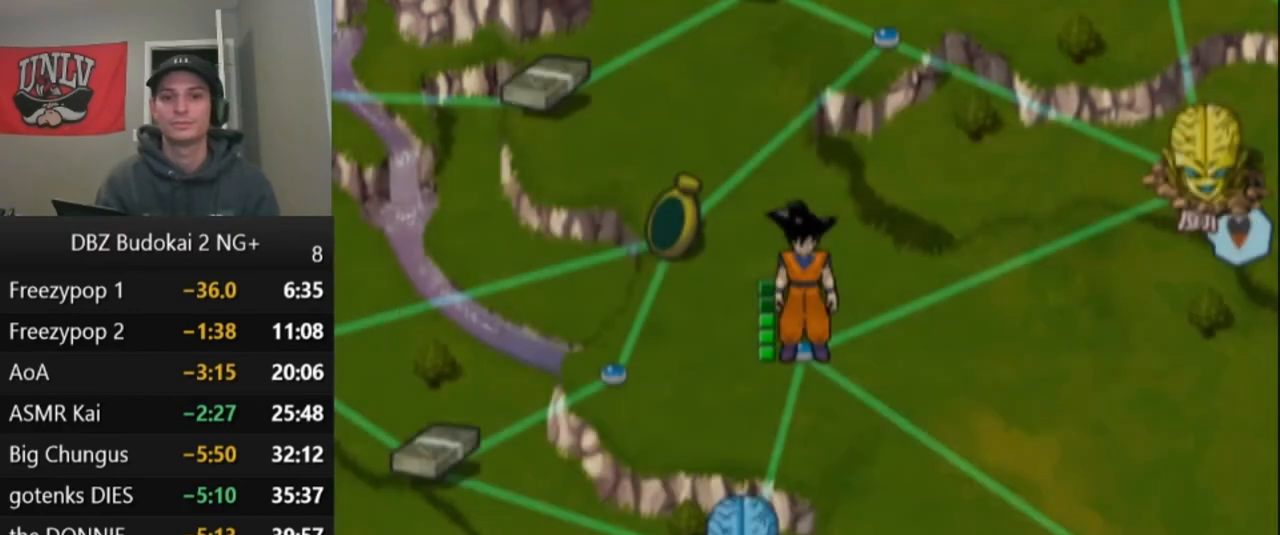
{"buttons": [], "left_stick": "center", "events": [[67, "CROSS", "up"]]}
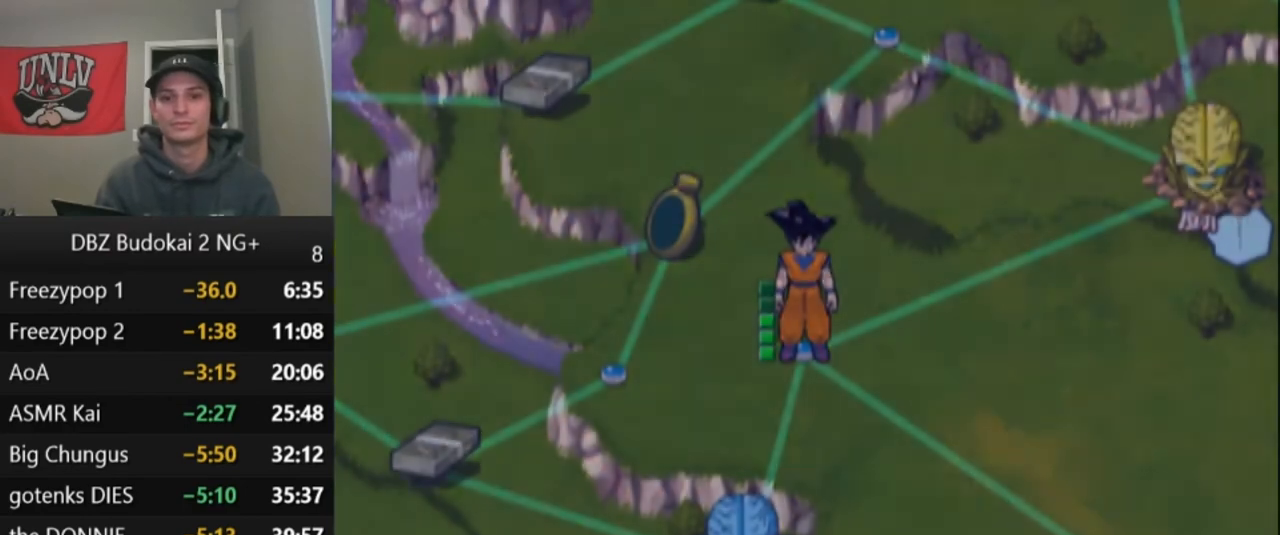
{"buttons": [], "left_stick": "center", "events": []}
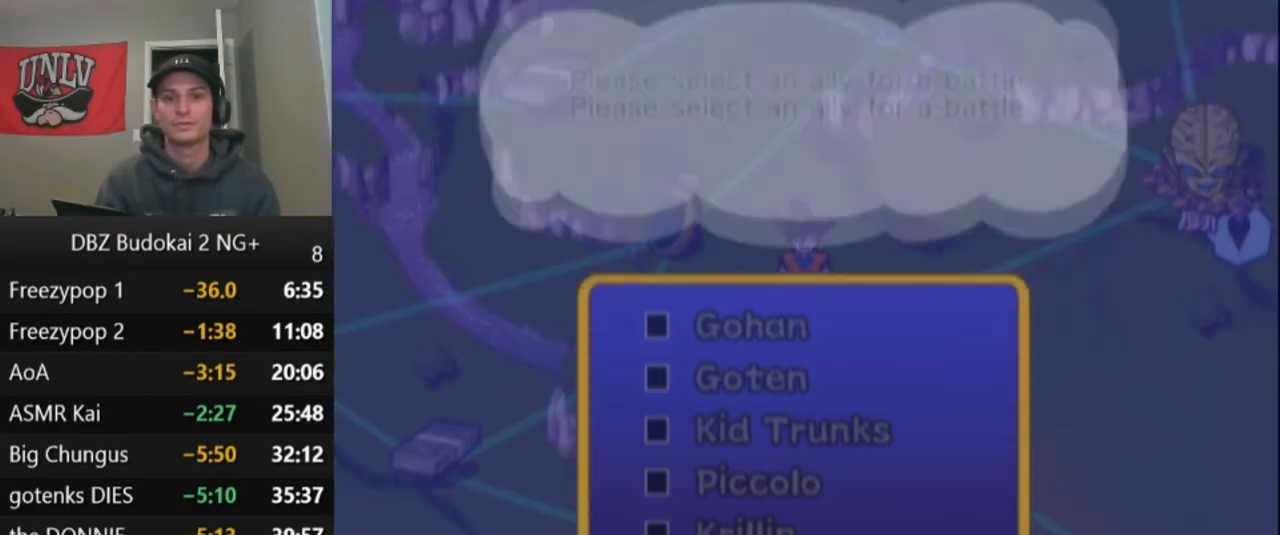
{"buttons": ["CROSS"], "left_stick": "center", "events": [[434, "CROSS", "down"]]}
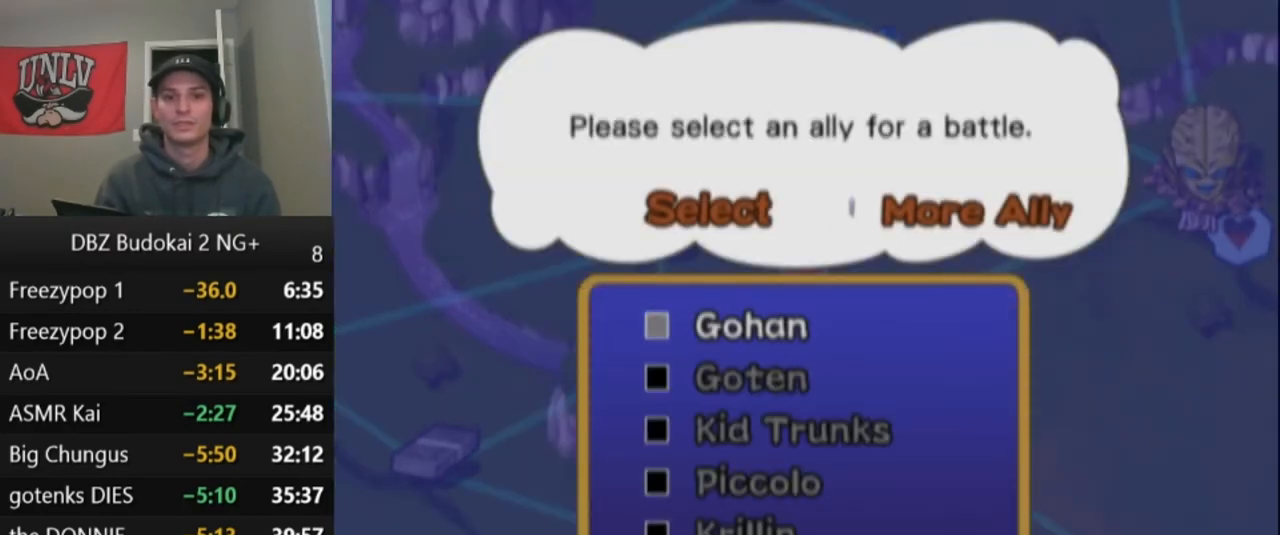
{"buttons": [], "left_stick": "center", "events": [[66, "CROSS", "up"]]}
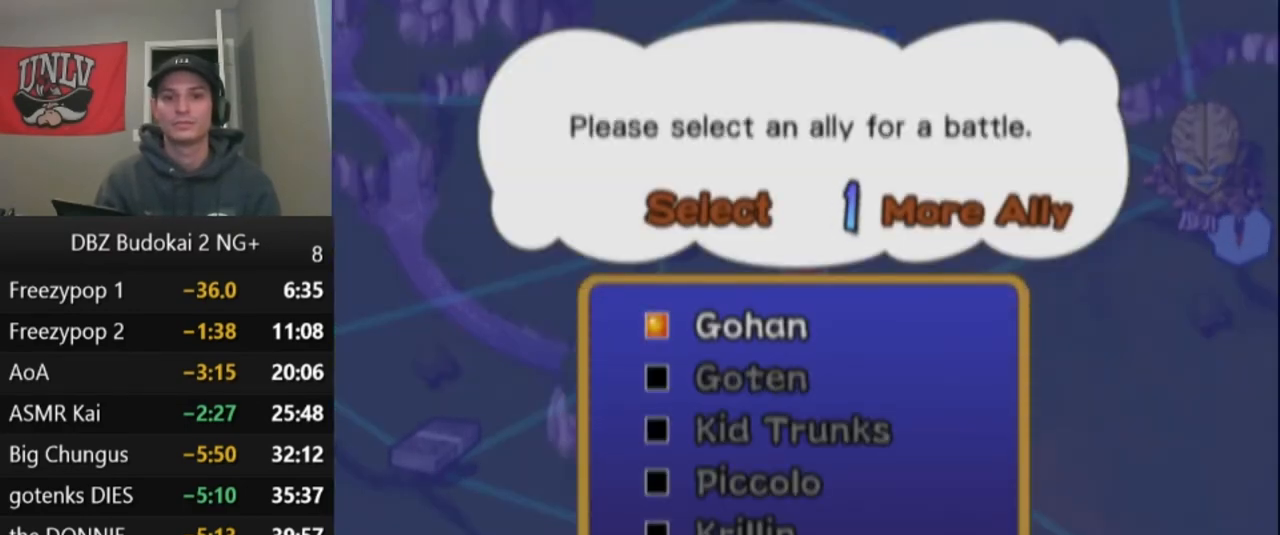
{"buttons": ["DPAD_DOWN"], "left_stick": "center", "events": [[67, "DPAD_DOWN", "down"], [100, "DPAD_DOWN", "up"], [267, "DPAD_DOWN", "down"], [334, "DPAD_DOWN", "up"], [501, "DPAD_DOWN", "down"]]}
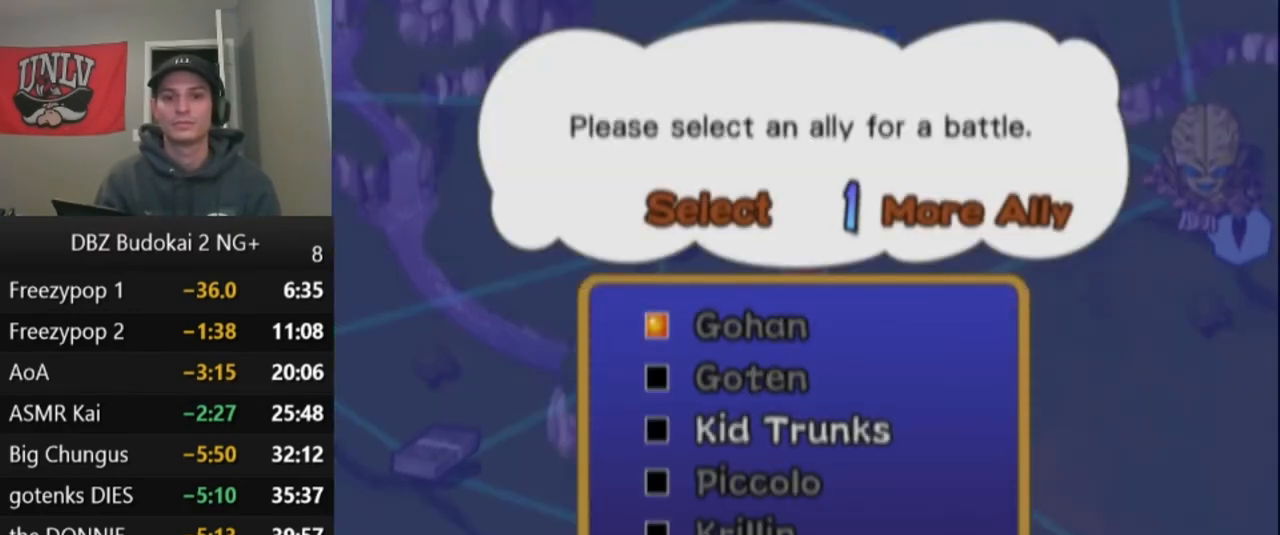
{"buttons": [], "left_stick": "center", "events": [[100, "DPAD_DOWN", "up"]]}
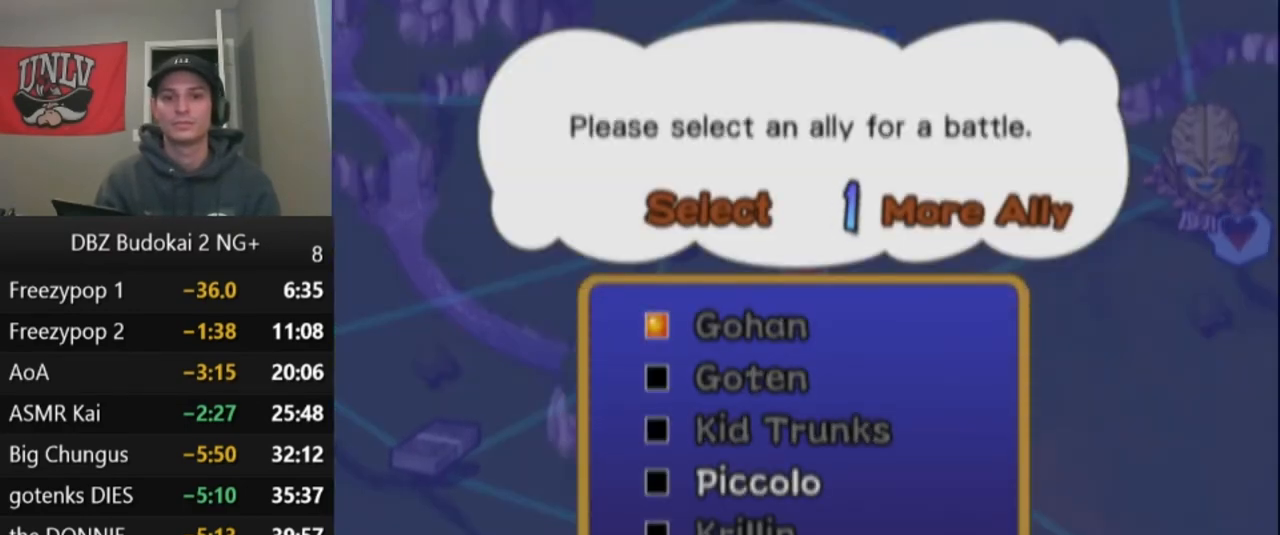
{"buttons": [], "left_stick": "center", "events": []}
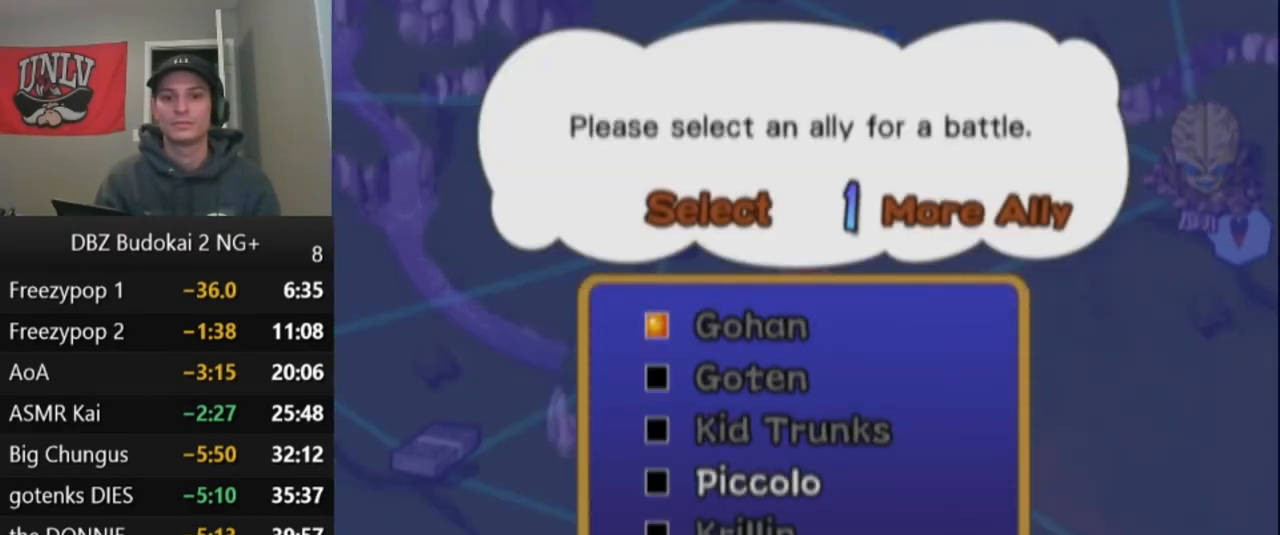
{"buttons": [], "left_stick": "center", "events": []}
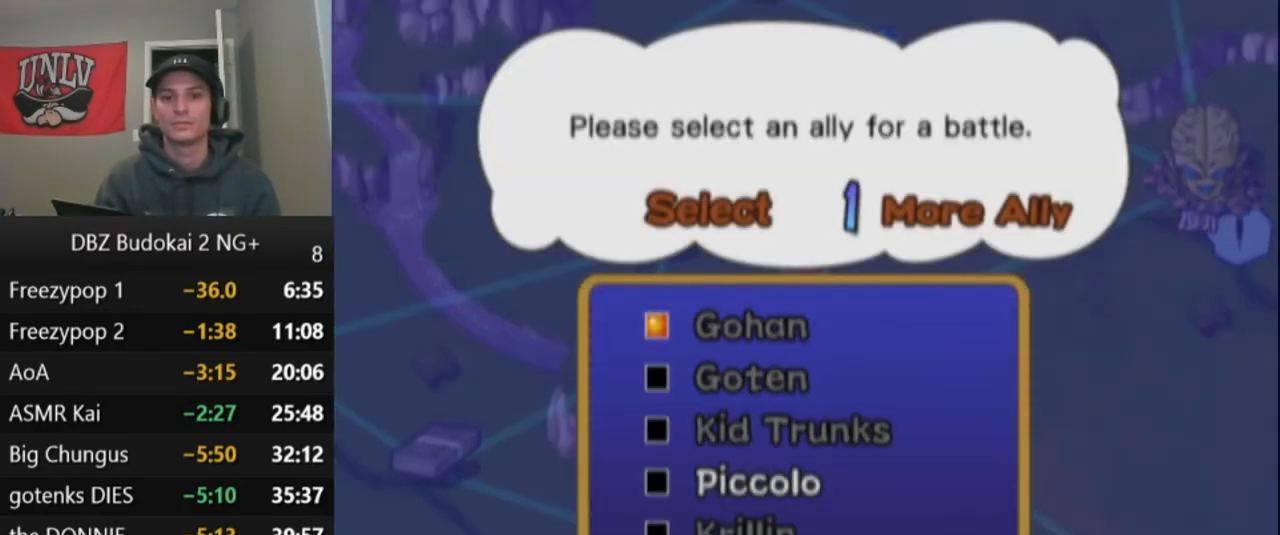
{"buttons": ["CROSS"], "left_stick": "center", "events": [[134, "DPAD_UP", "down"], [200, "DPAD_UP", "up"], [234, "DPAD_UP", "down"], [367, "DPAD_UP", "up"], [501, "CROSS", "down"]]}
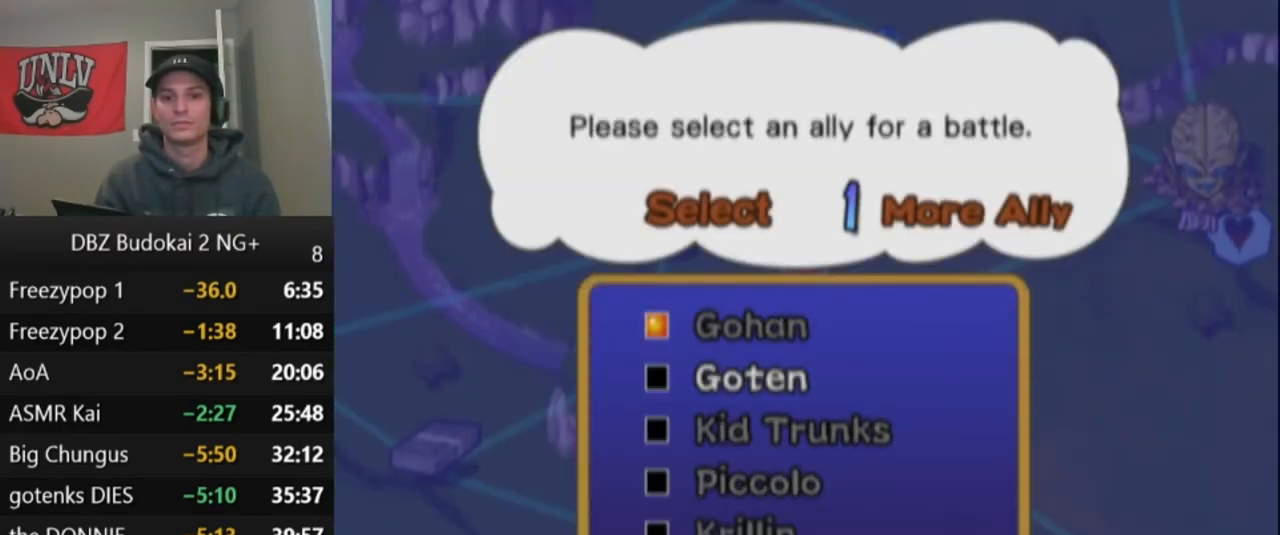
{"buttons": [], "left_stick": "center", "events": [[133, "CROSS", "up"], [333, "DPAD_DOWN", "down"], [467, "DPAD_DOWN", "up"]]}
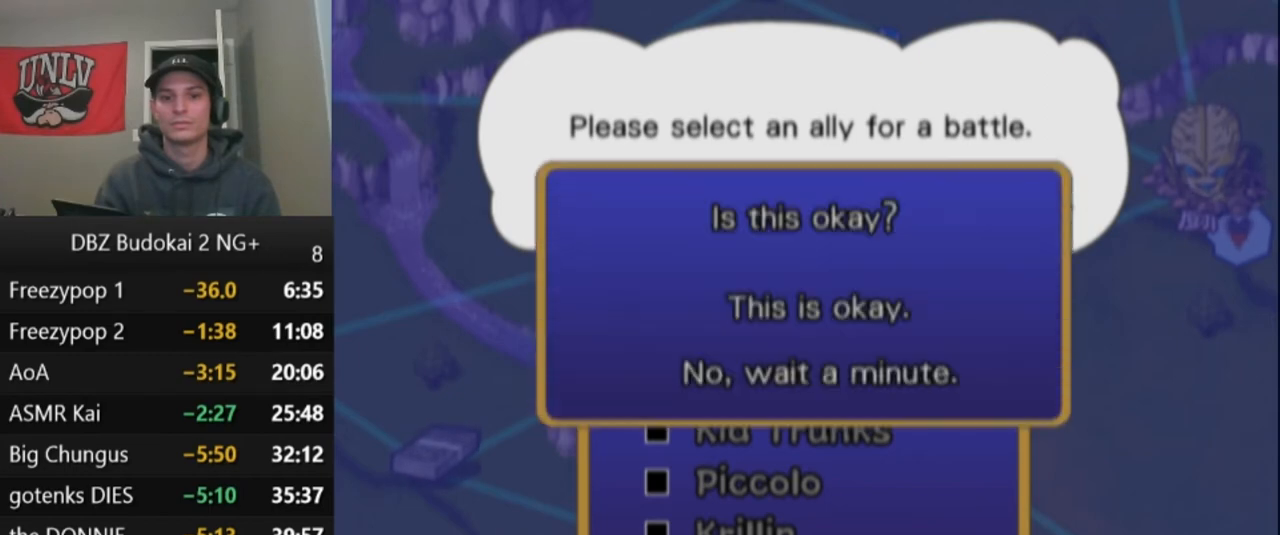
{"buttons": [], "left_stick": "center", "events": [[267, "DPAD_DOWN", "down"], [401, "DPAD_DOWN", "up"]]}
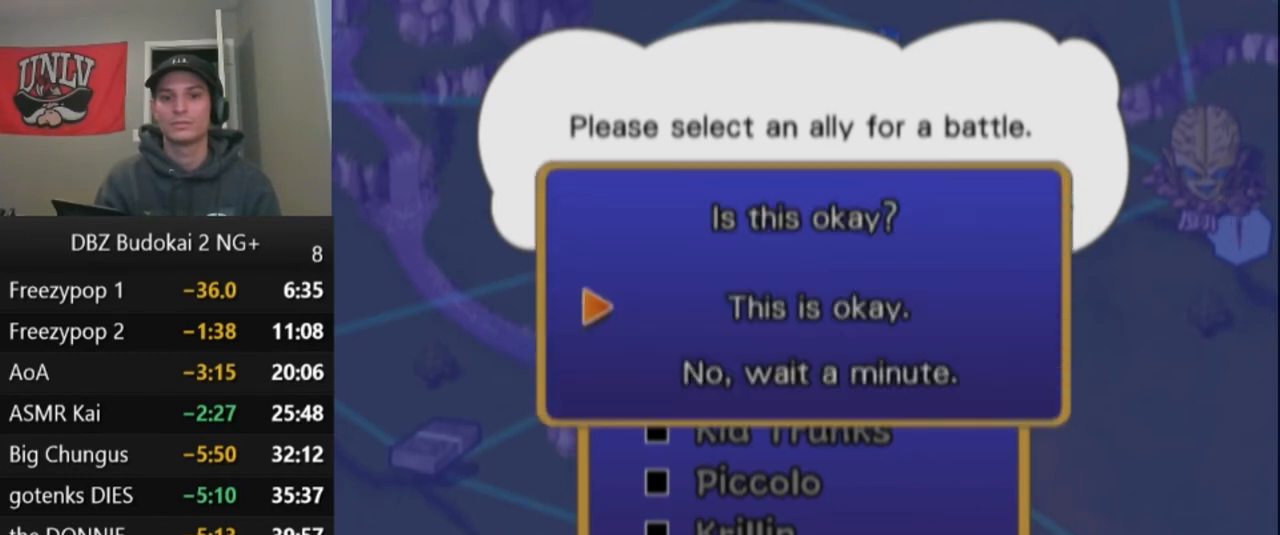
{"buttons": ["CROSS"], "left_stick": "center", "events": [[66, "CROSS", "down"], [133, "CROSS", "up"], [200, "CROSS", "down"], [267, "CROSS", "up"], [333, "CROSS", "down"], [400, "CROSS", "up"], [500, "CROSS", "down"]]}
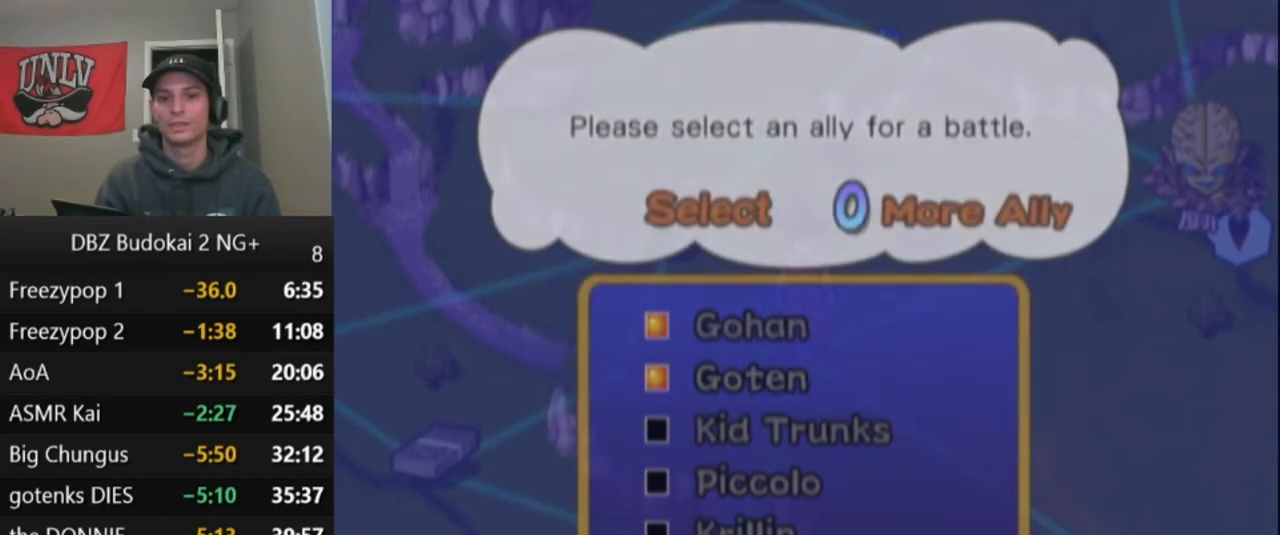
{"buttons": [], "left_stick": "center", "events": [[33, "CROSS", "up"], [100, "CROSS", "down"], [167, "CROSS", "up"]]}
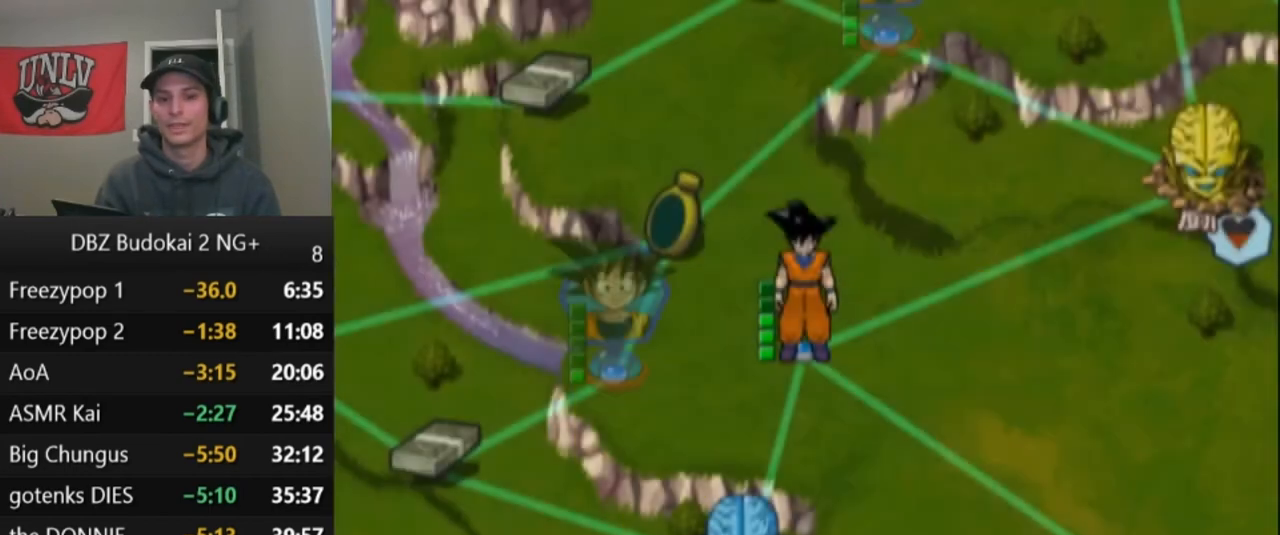
{"buttons": [], "left_stick": "center", "events": []}
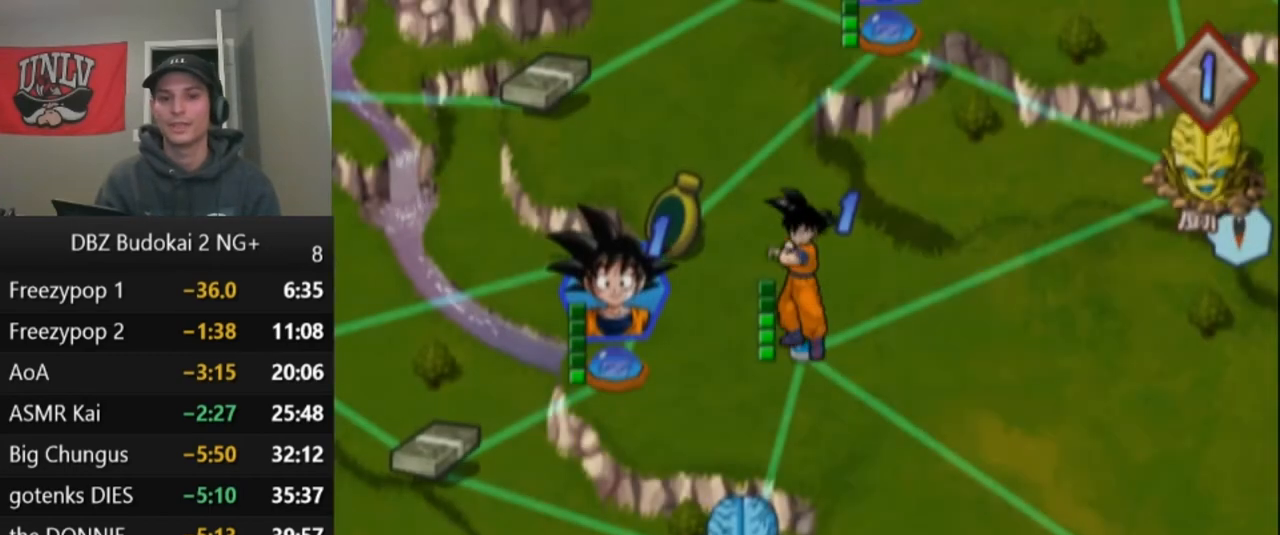
{"buttons": [], "left_stick": "center", "events": []}
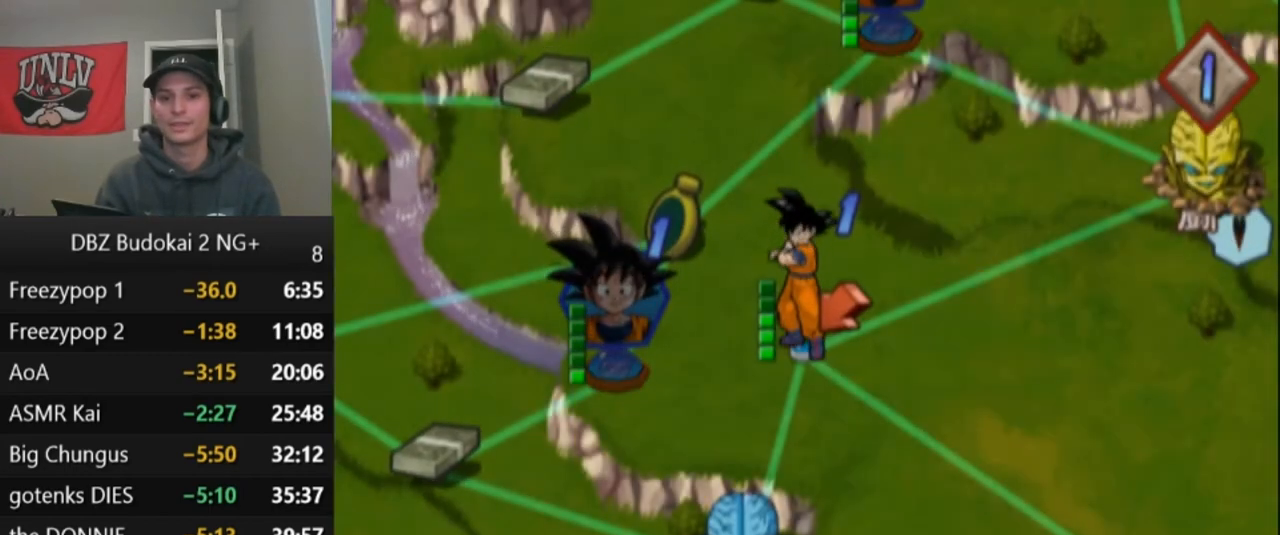
{"buttons": ["SQUARE"], "left_stick": "center", "events": [[166, "CROSS", "down"], [267, "CROSS", "up"], [300, "SQUARE", "down"], [400, "SQUARE", "up"], [433, "SQUARE", "down"]]}
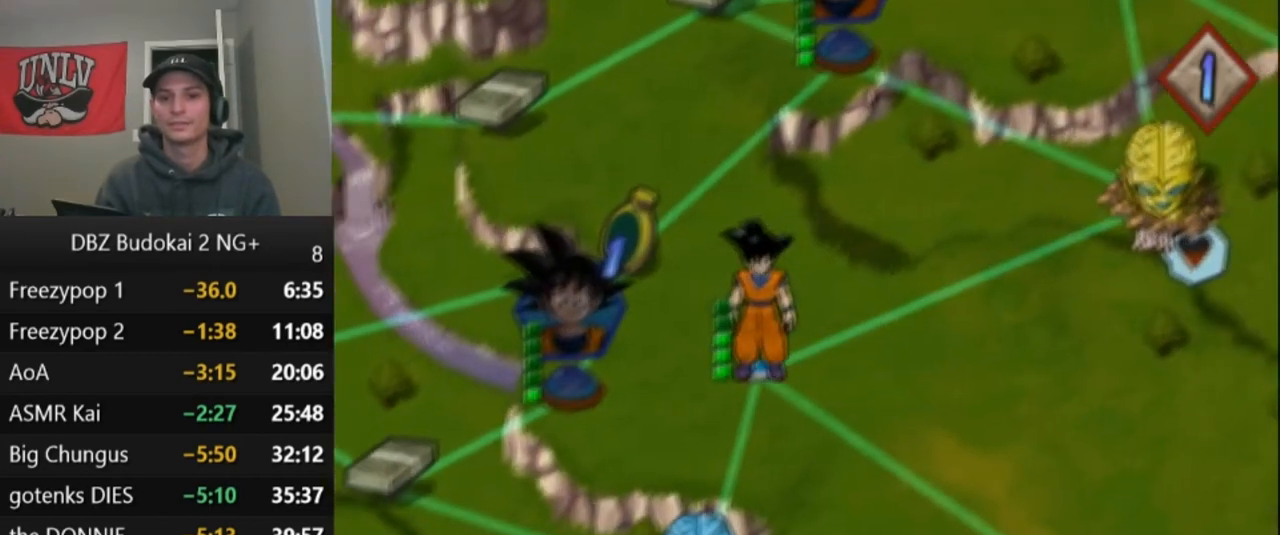
{"buttons": [], "left_stick": "center", "events": [[33, "SQUARE", "up"], [67, "SQUARE", "down"], [167, "SQUARE", "up"]]}